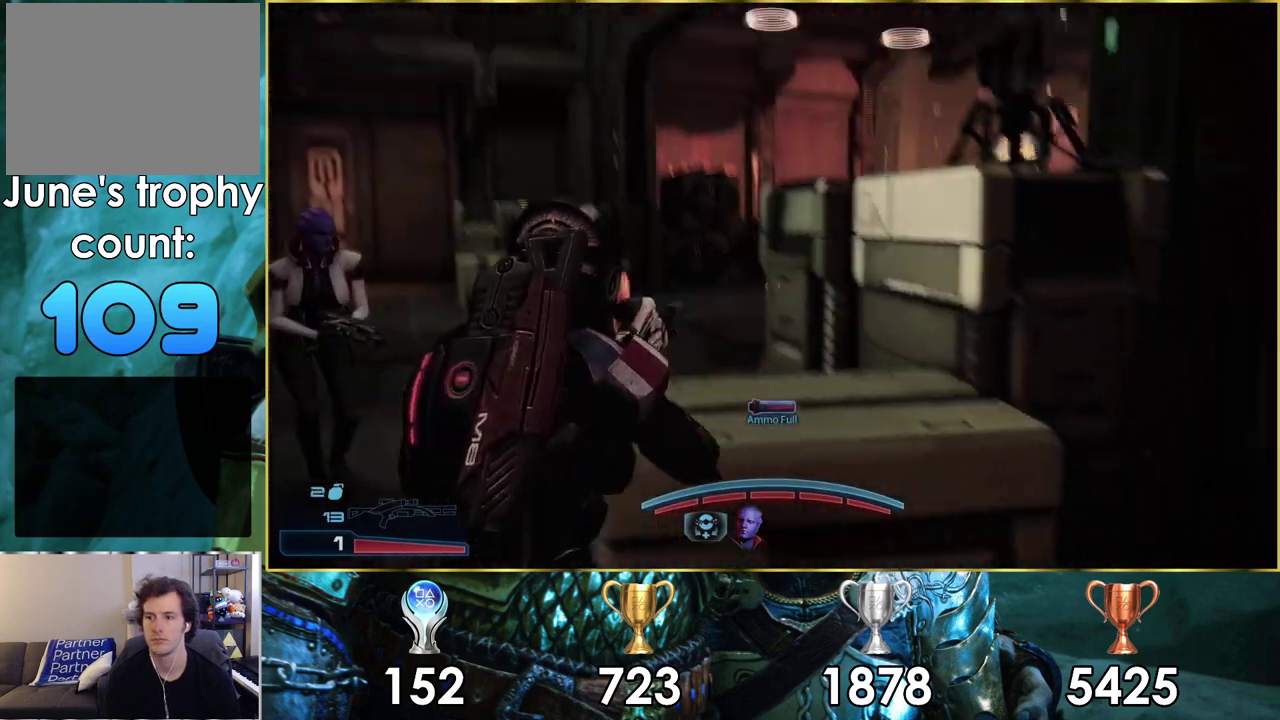
Gameplay with a controller (PlayStation layout); each line is a JSON object with the inputs held at the frame after it (dt_ms = milliseconds from this image to that frame). "events" lists button and stick changes between this image and that frame as [ms after this image, input, new state], when the widget could be followed in between. Not read: L1 R1.
{"dt_ms": 400, "buttons": [], "left_stick": "up", "right_stick": "up-right", "events": [[117, "left_stick", "down-right"], [300, "left_stick", "up"], [367, "right_stick", "up-right"]]}
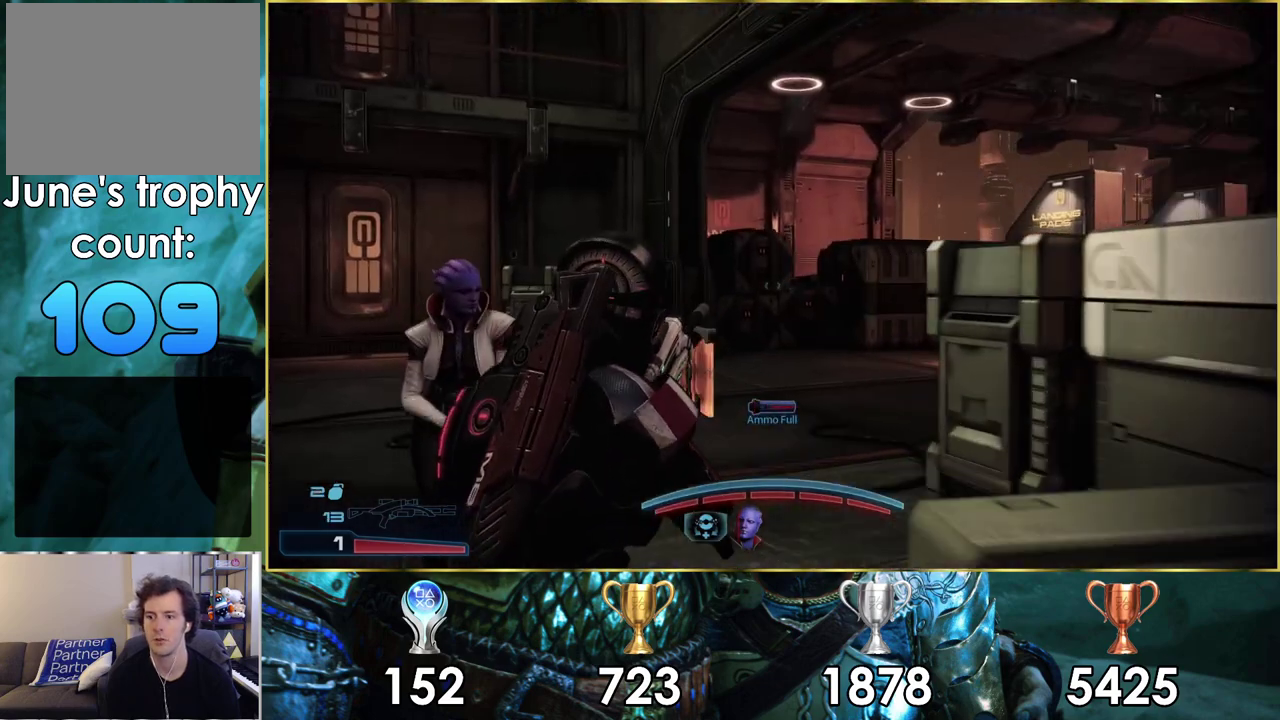
{"dt_ms": 400, "buttons": [], "left_stick": "up", "right_stick": "right", "events": [[233, "right_stick", "center"], [350, "right_stick", "right"]]}
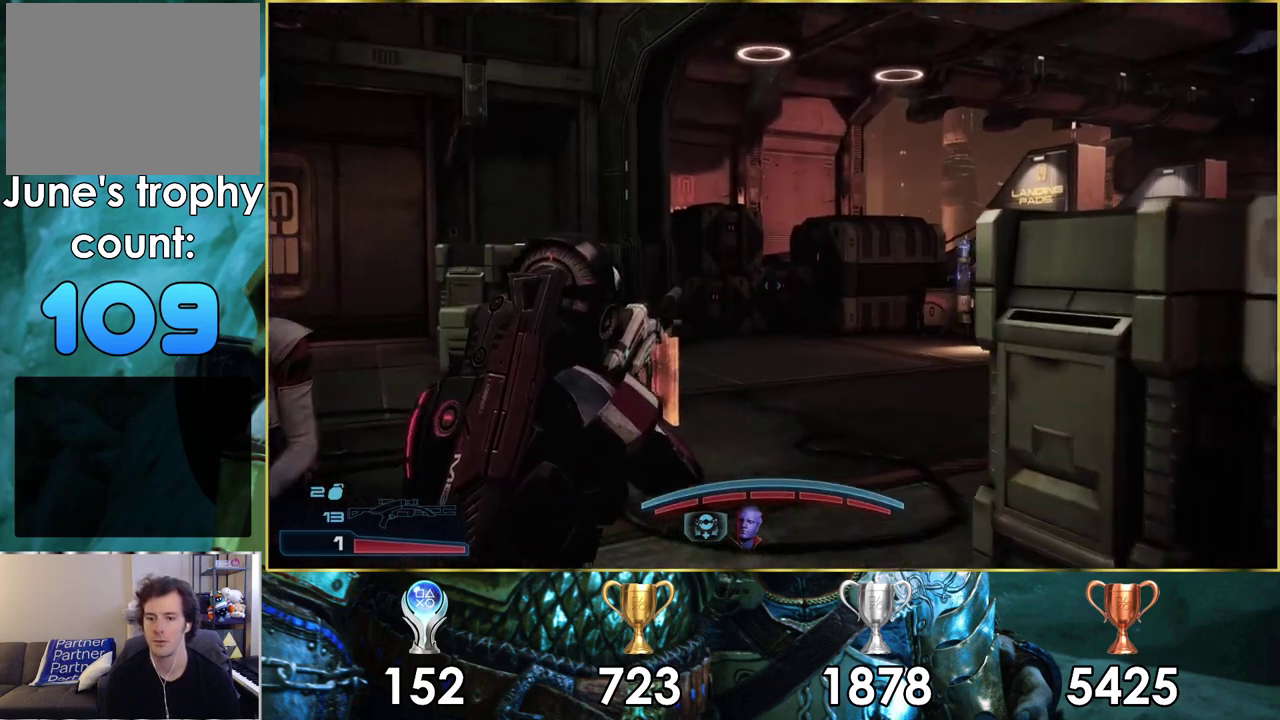
{"dt_ms": 500, "buttons": [], "left_stick": "up", "right_stick": "right", "events": [[317, "right_stick", "center"], [417, "right_stick", "right"]]}
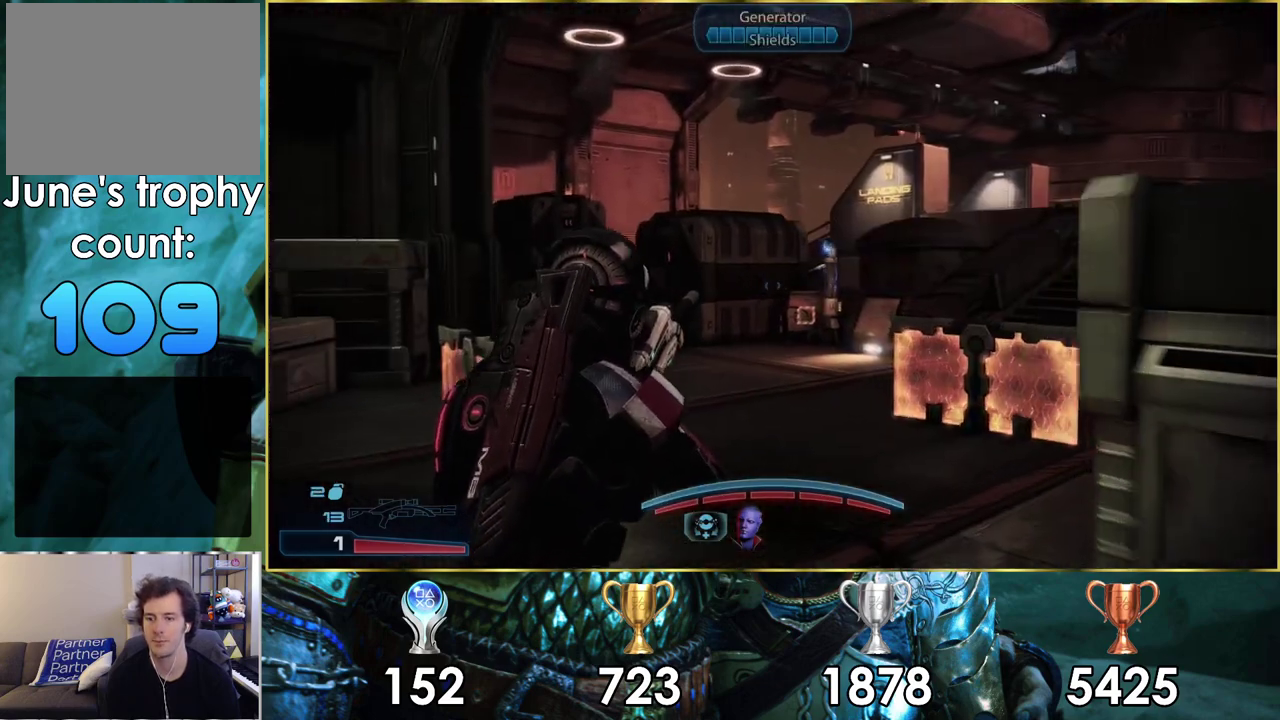
{"dt_ms": 500, "buttons": [], "left_stick": "up", "right_stick": "up-right", "events": [[133, "right_stick", "up-right"]]}
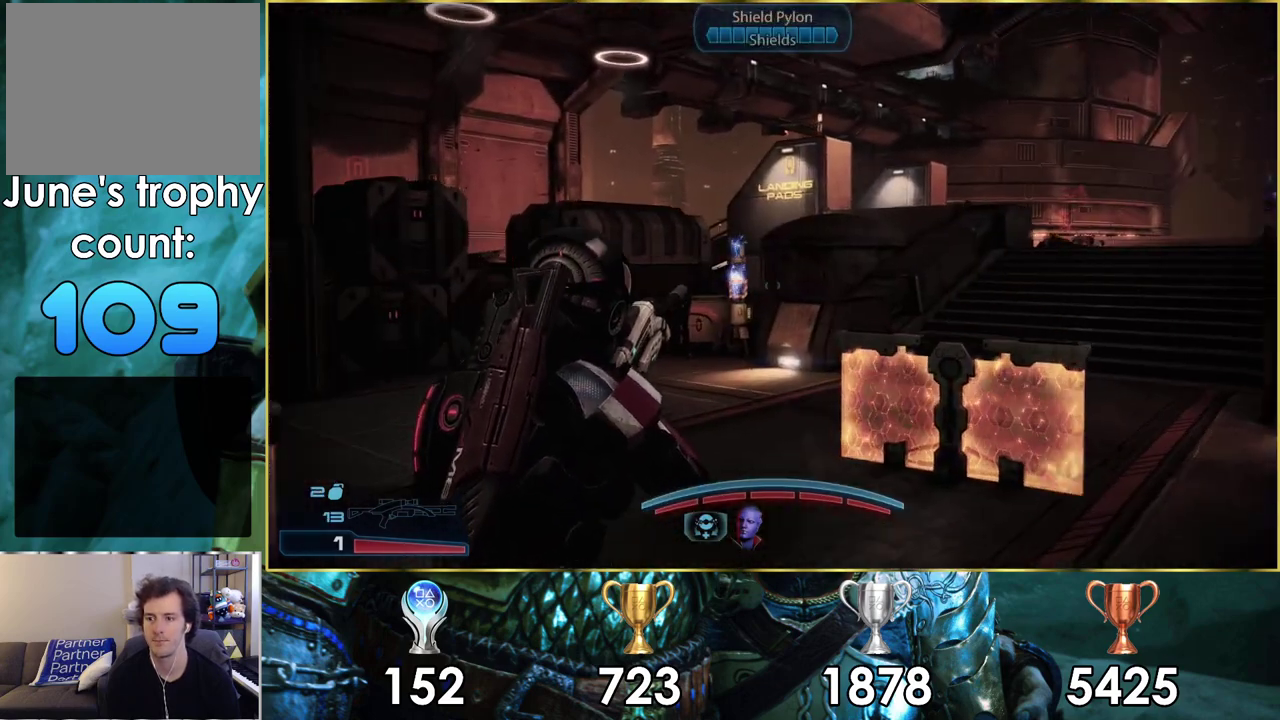
{"dt_ms": 400, "buttons": [], "left_stick": "up", "right_stick": "right", "events": [[83, "right_stick", "center"], [400, "right_stick", "right"]]}
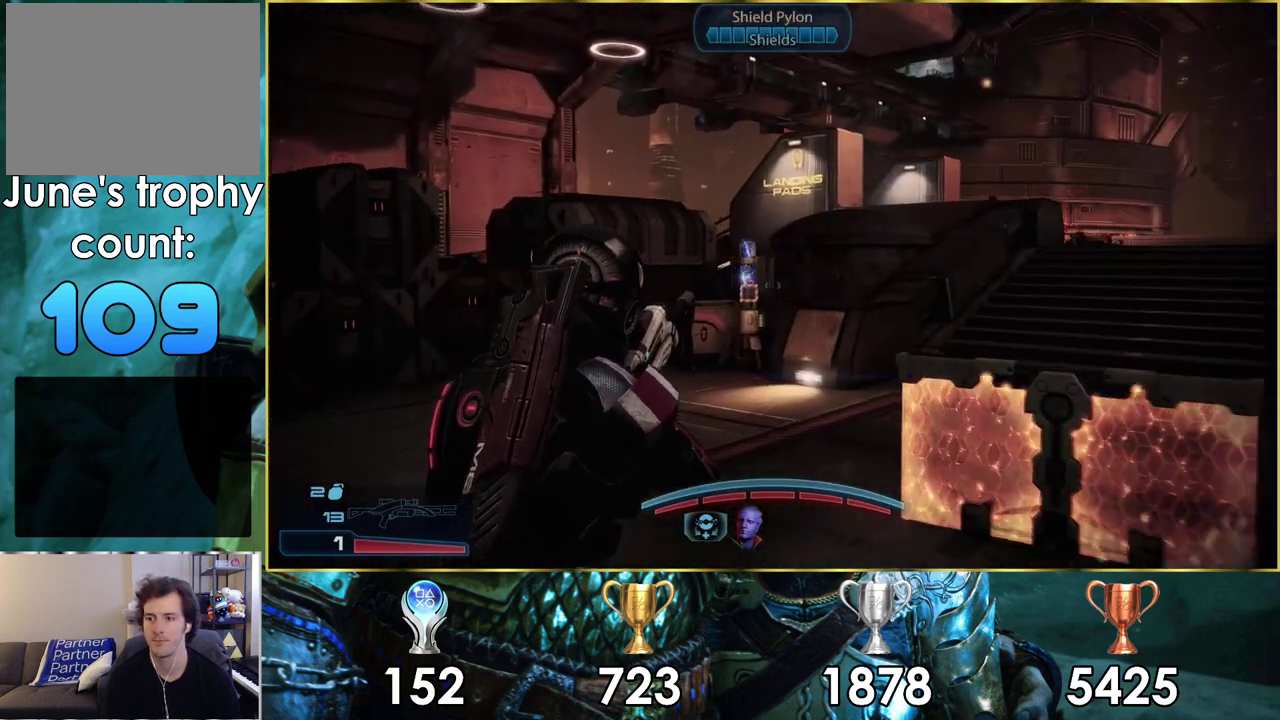
{"dt_ms": 600, "buttons": [], "left_stick": "up-left", "right_stick": "up-right", "events": [[333, "left_stick", "up-left"], [333, "right_stick", "up-right"]]}
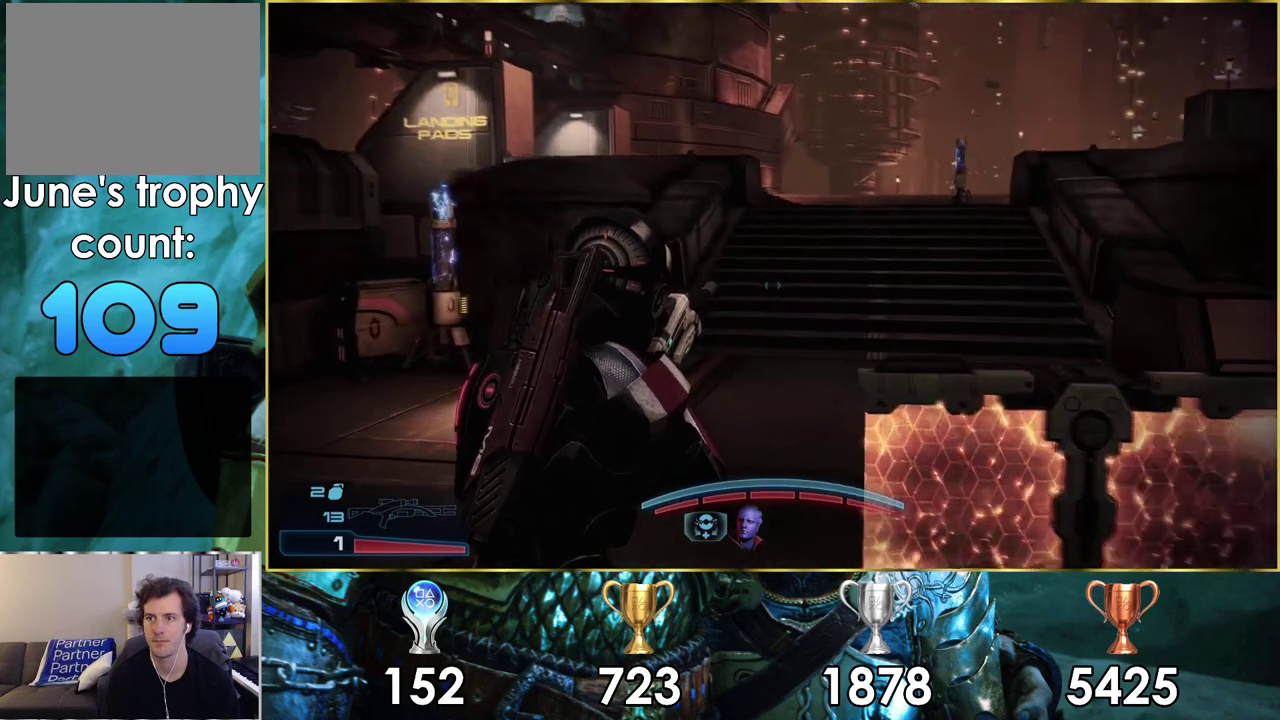
{"dt_ms": 500, "buttons": [], "left_stick": "up-left", "right_stick": "up-right", "events": []}
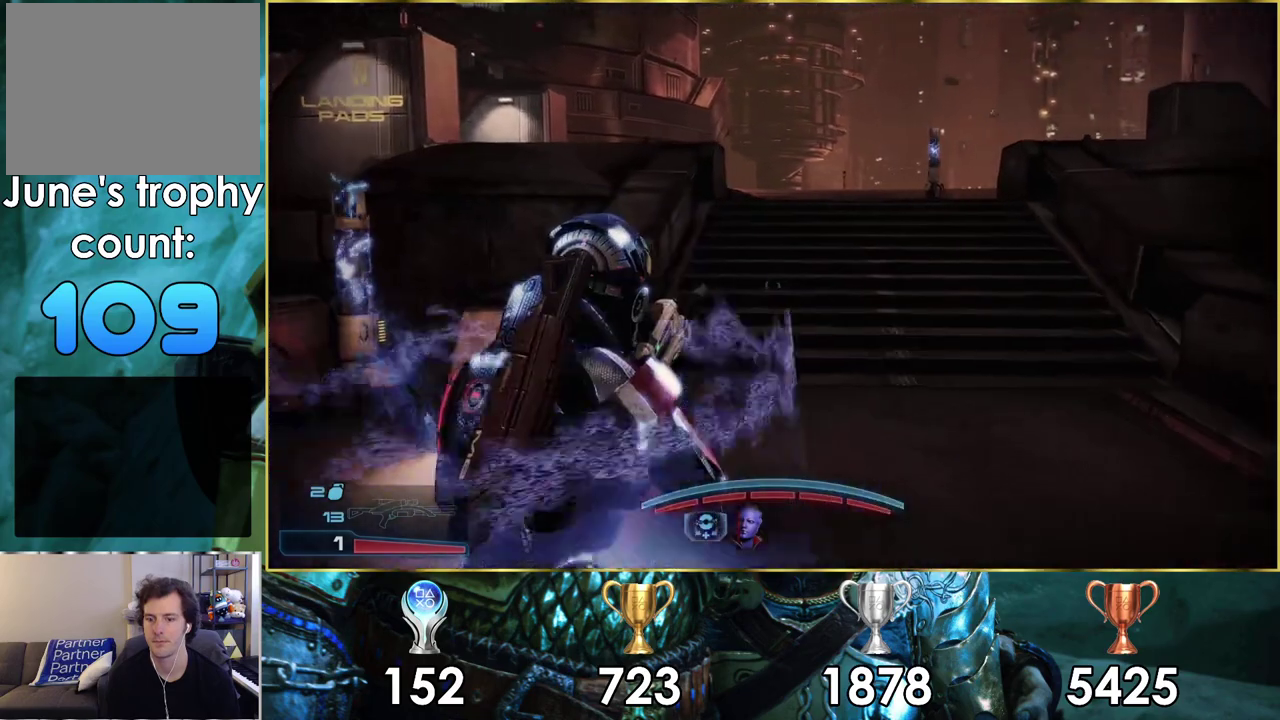
{"dt_ms": 600, "buttons": [], "left_stick": "up-left", "right_stick": "right"}
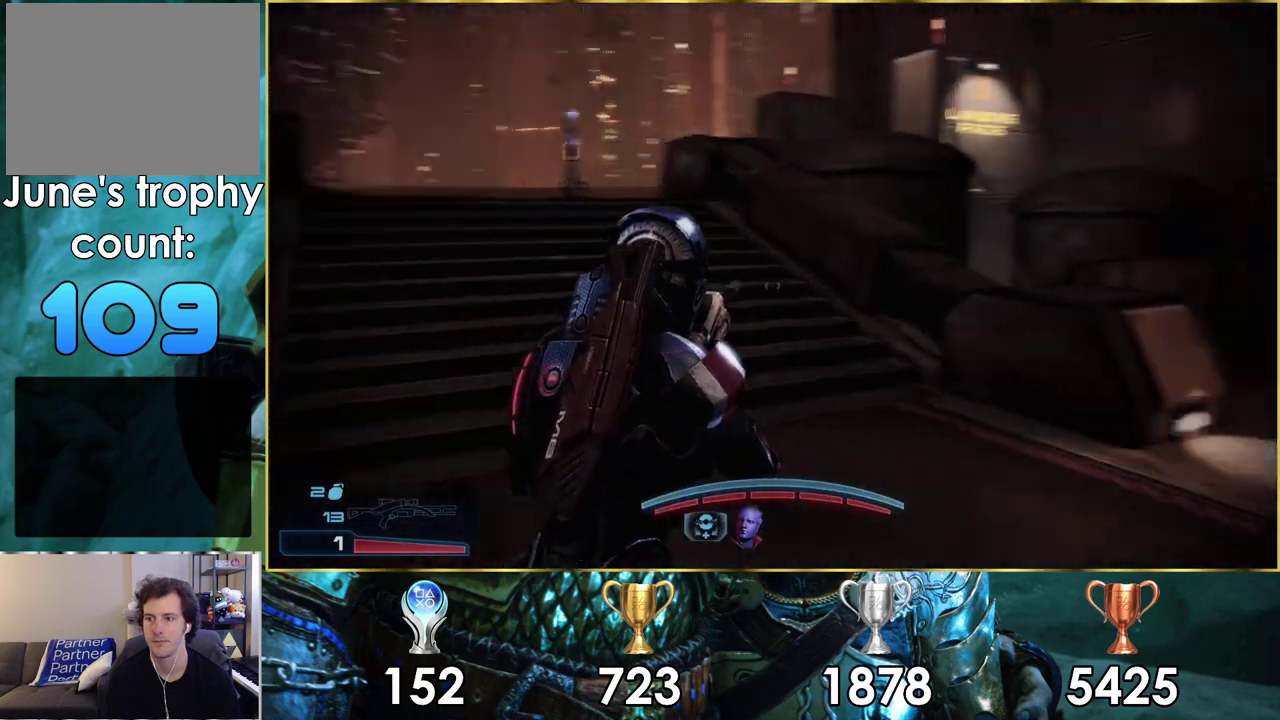
{"dt_ms": 500, "buttons": [], "left_stick": "up-left", "right_stick": "left", "events": [[150, "right_stick", "center"], [483, "right_stick", "left"]]}
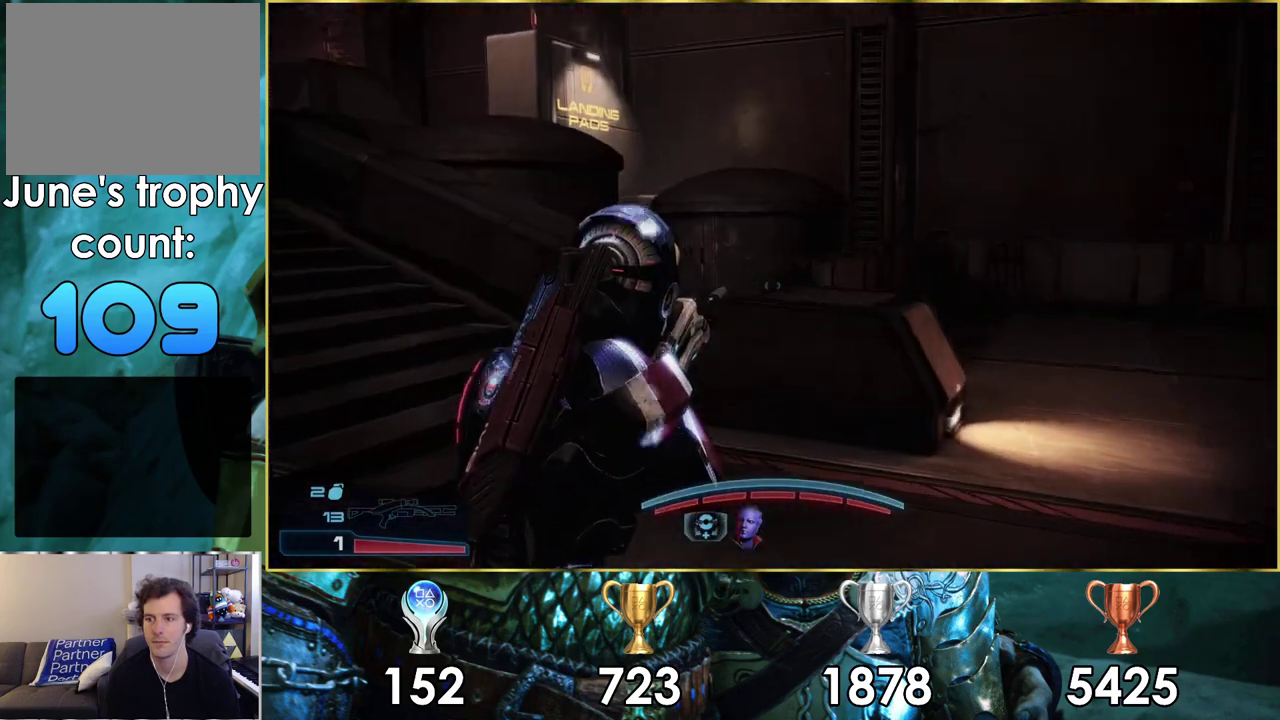
{"dt_ms": 400, "buttons": [], "left_stick": "up", "right_stick": "center", "events": [[233, "left_stick", "up"], [367, "right_stick", "center"]]}
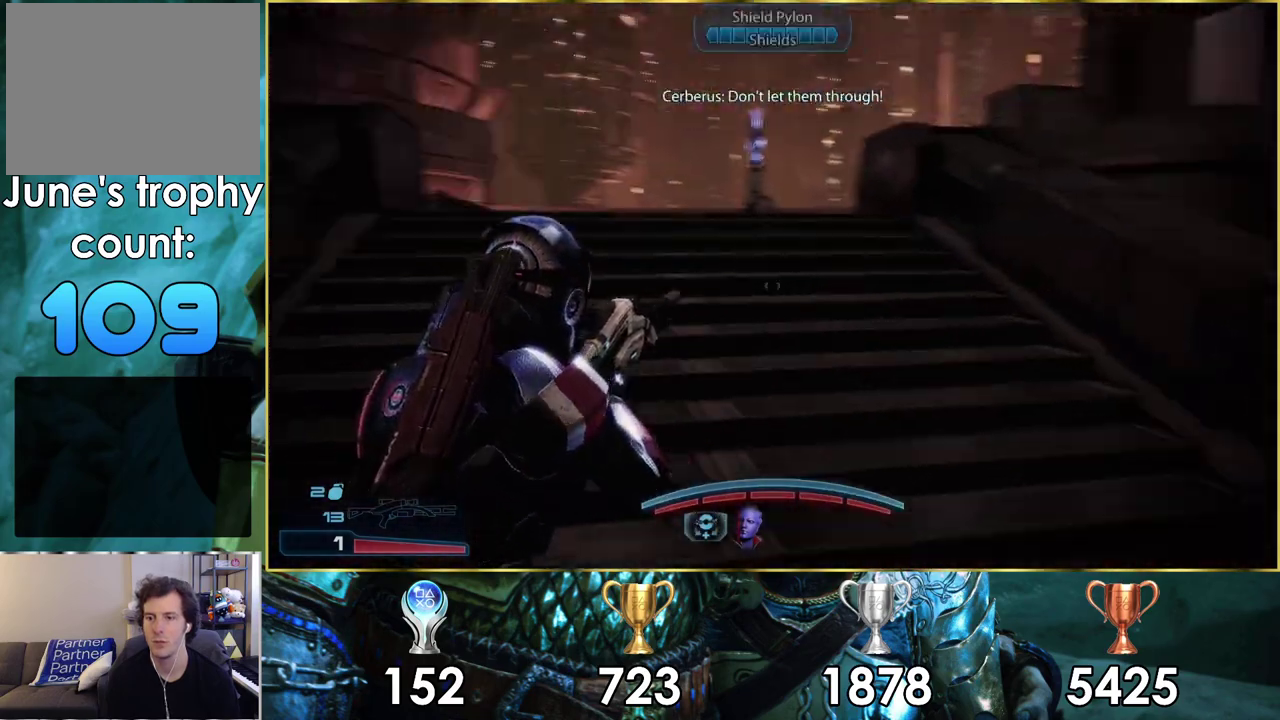
{"dt_ms": 500, "buttons": [], "left_stick": "up", "right_stick": "up-left", "events": [[450, "right_stick", "up-left"]]}
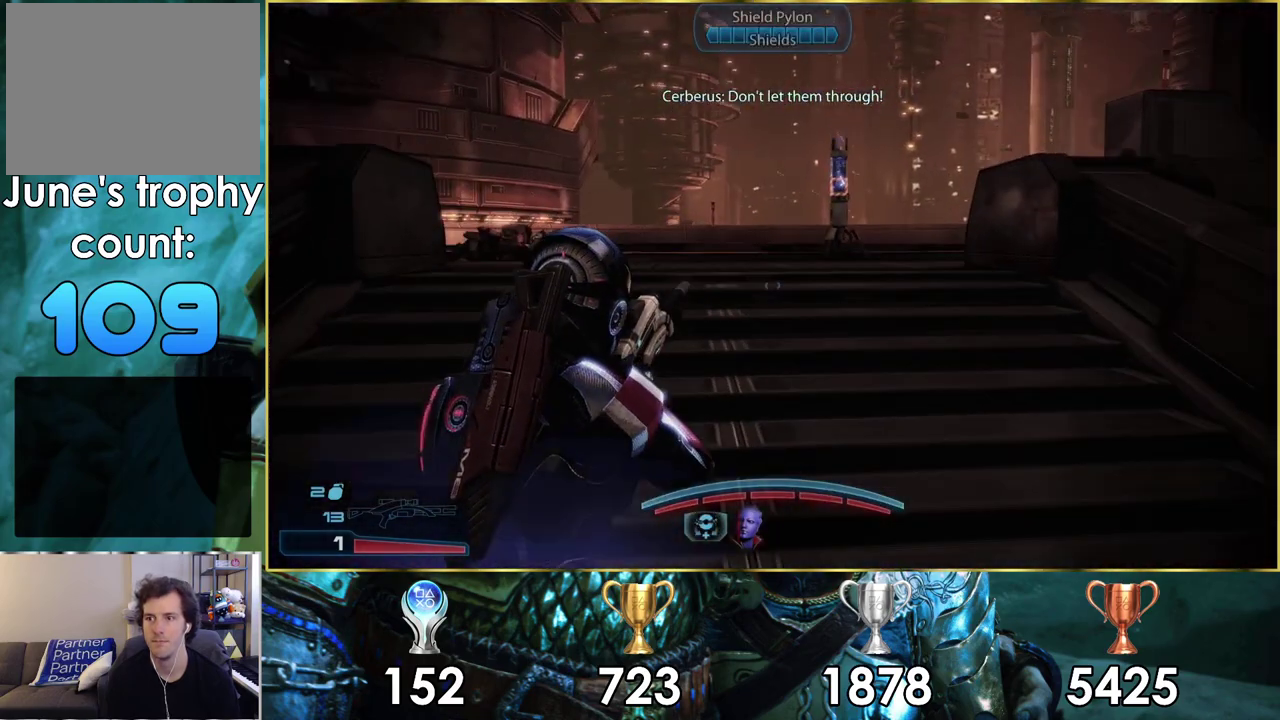
{"dt_ms": 500, "buttons": [], "left_stick": "up", "right_stick": "up-left", "events": [[317, "right_stick", "center"], [450, "right_stick", "up-left"]]}
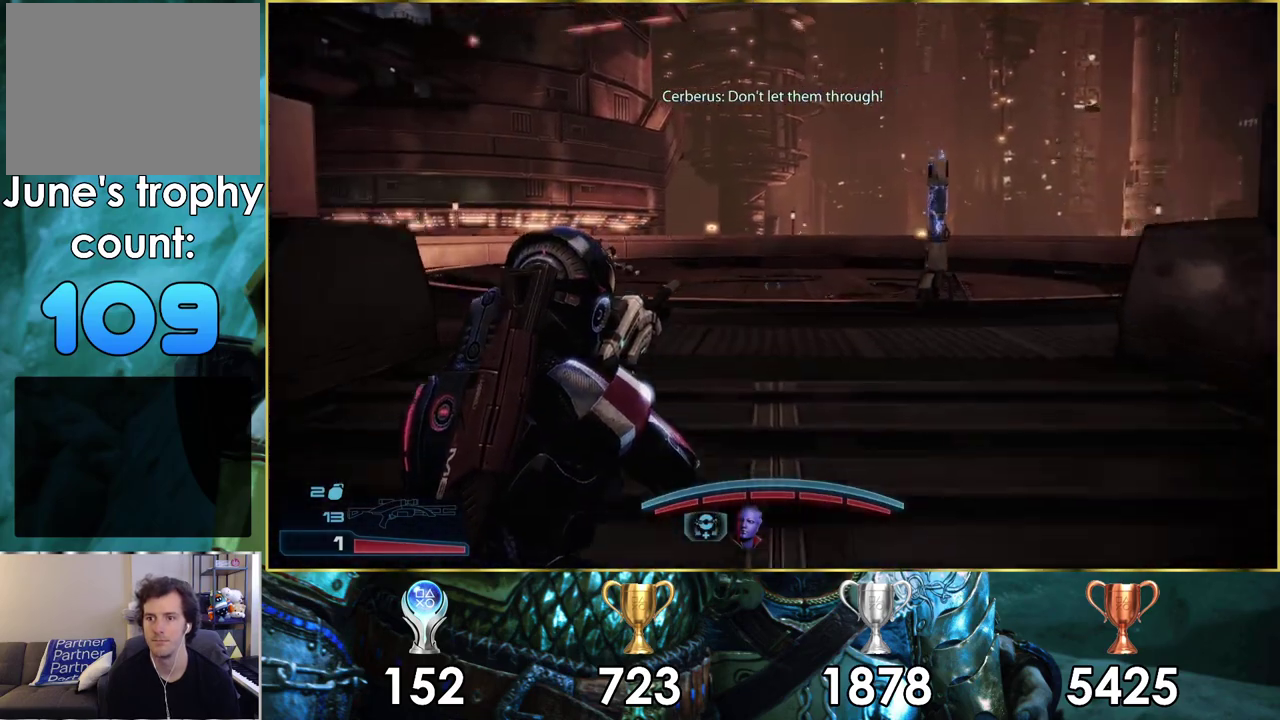
{"dt_ms": 300, "buttons": [], "left_stick": "up-right", "right_stick": "center", "events": [[267, "left_stick", "up-right"], [267, "right_stick", "center"]]}
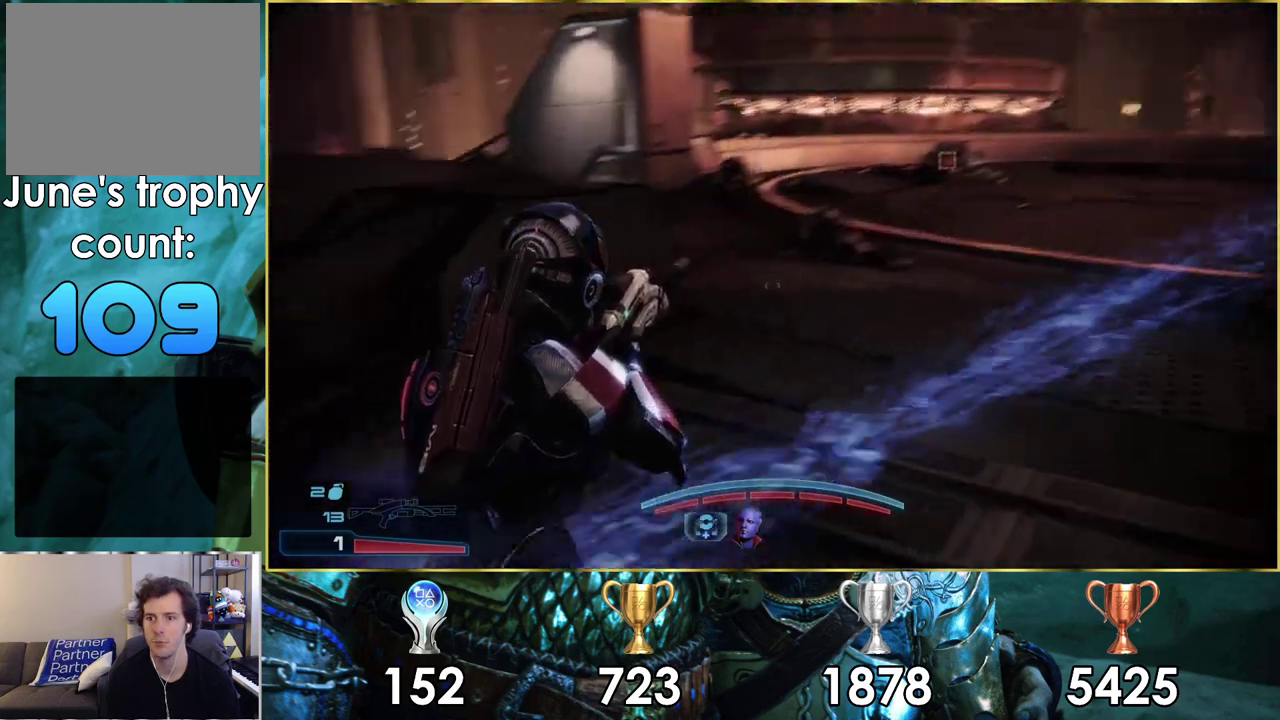
{"dt_ms": 700, "buttons": [], "left_stick": "up", "right_stick": "center", "events": [[150, "left_stick", "up"], [250, "right_stick", "right"], [367, "right_stick", "center"]]}
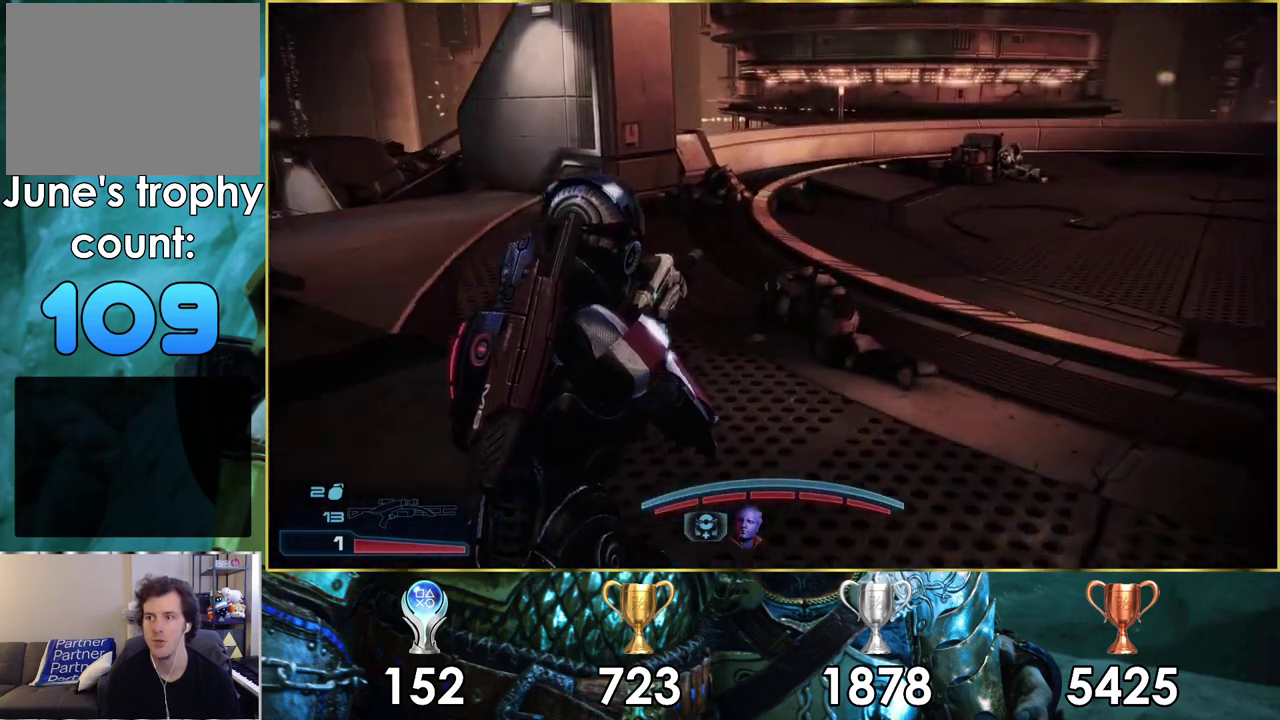
{"dt_ms": 300, "buttons": [], "left_stick": "up-left", "right_stick": "right", "events": [[83, "right_stick", "right"], [300, "left_stick", "up-left"]]}
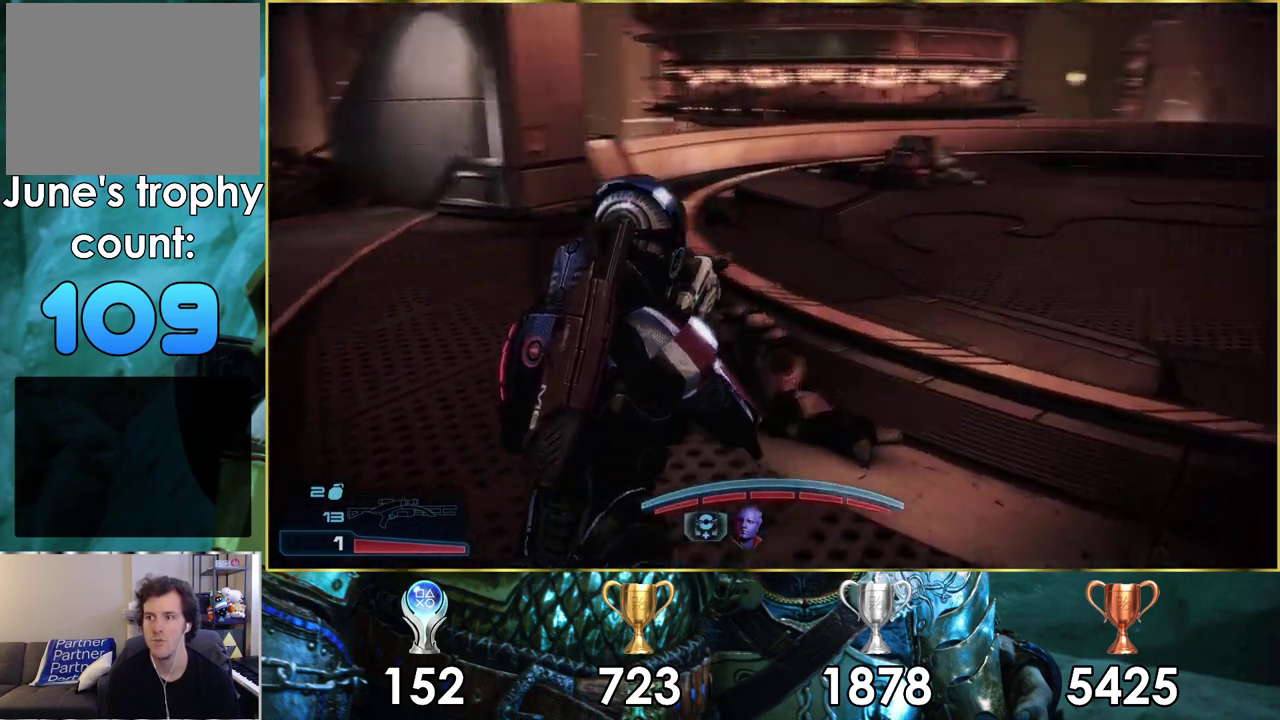
{"dt_ms": 700, "buttons": [], "left_stick": "up-left", "right_stick": "left", "events": [[300, "right_stick", "center"], [667, "right_stick", "left"]]}
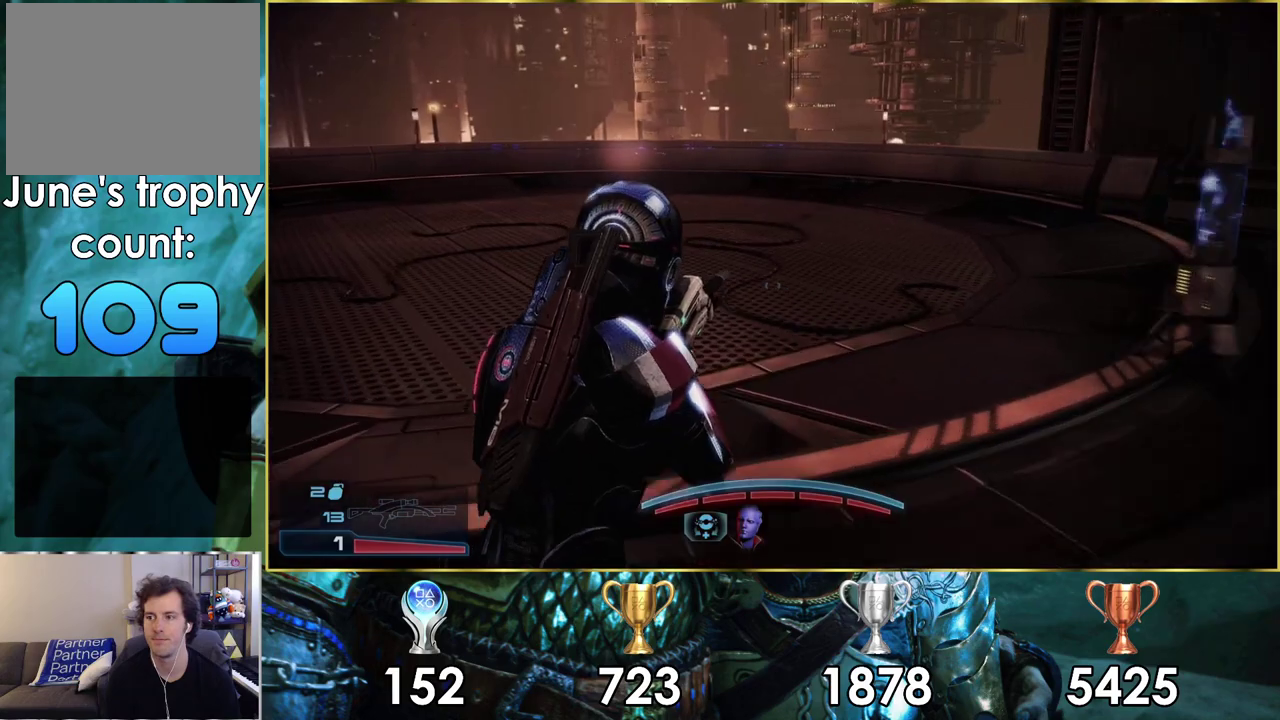
{"dt_ms": 100, "buttons": [], "left_stick": "up", "right_stick": "left", "events": [[33, "left_stick", "up"]]}
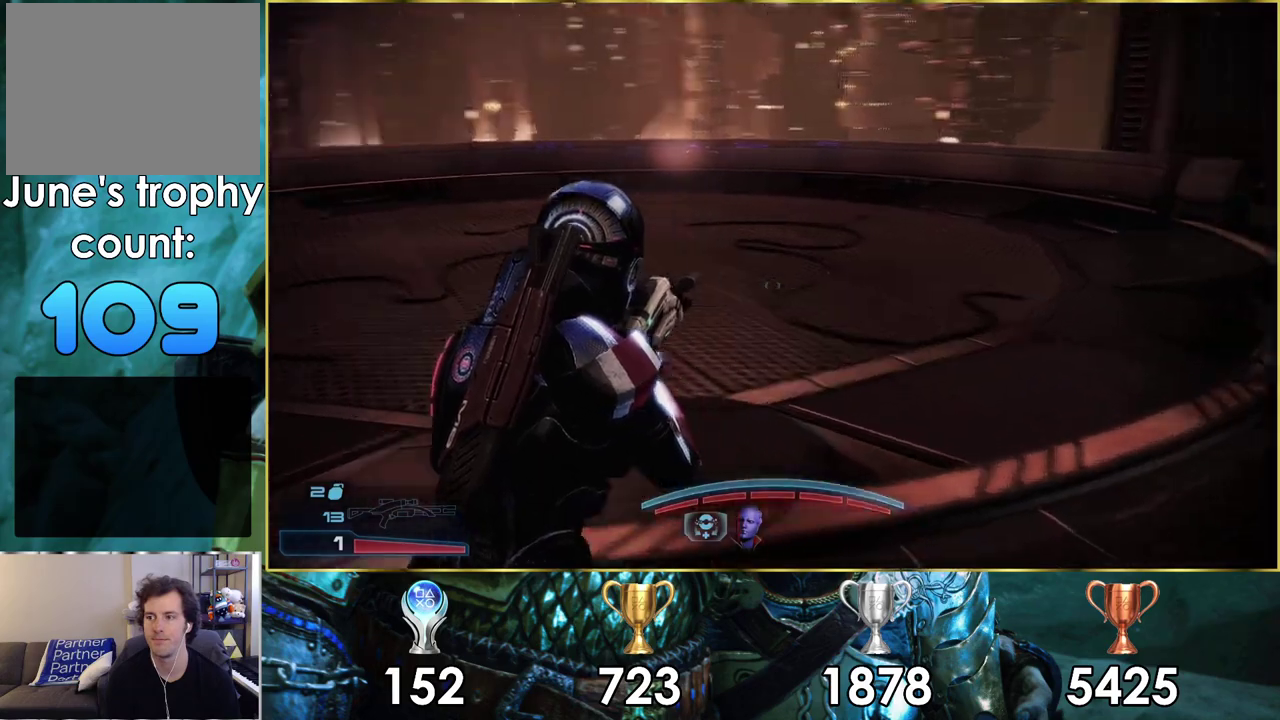
{"dt_ms": 400, "buttons": [], "left_stick": "up-right", "right_stick": "center", "events": [[250, "left_stick", "up-right"], [367, "right_stick", "center"]]}
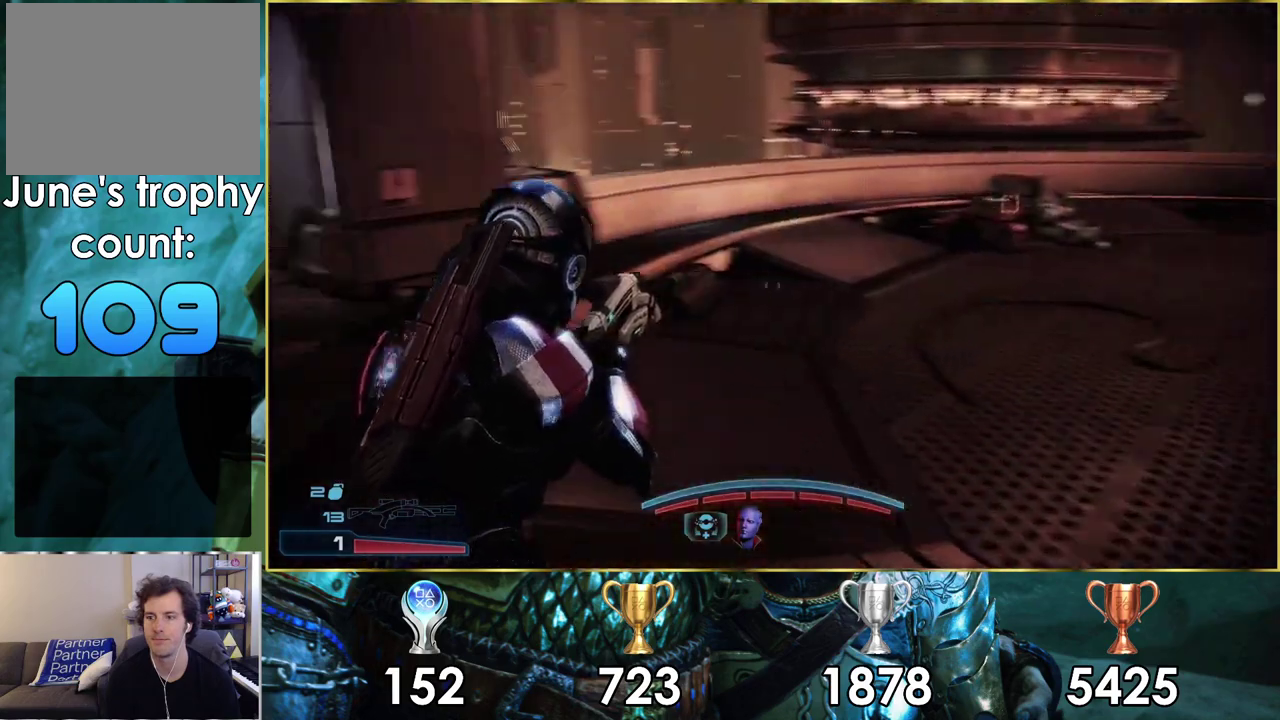
{"dt_ms": 500, "buttons": [], "left_stick": "up-right", "right_stick": "center"}
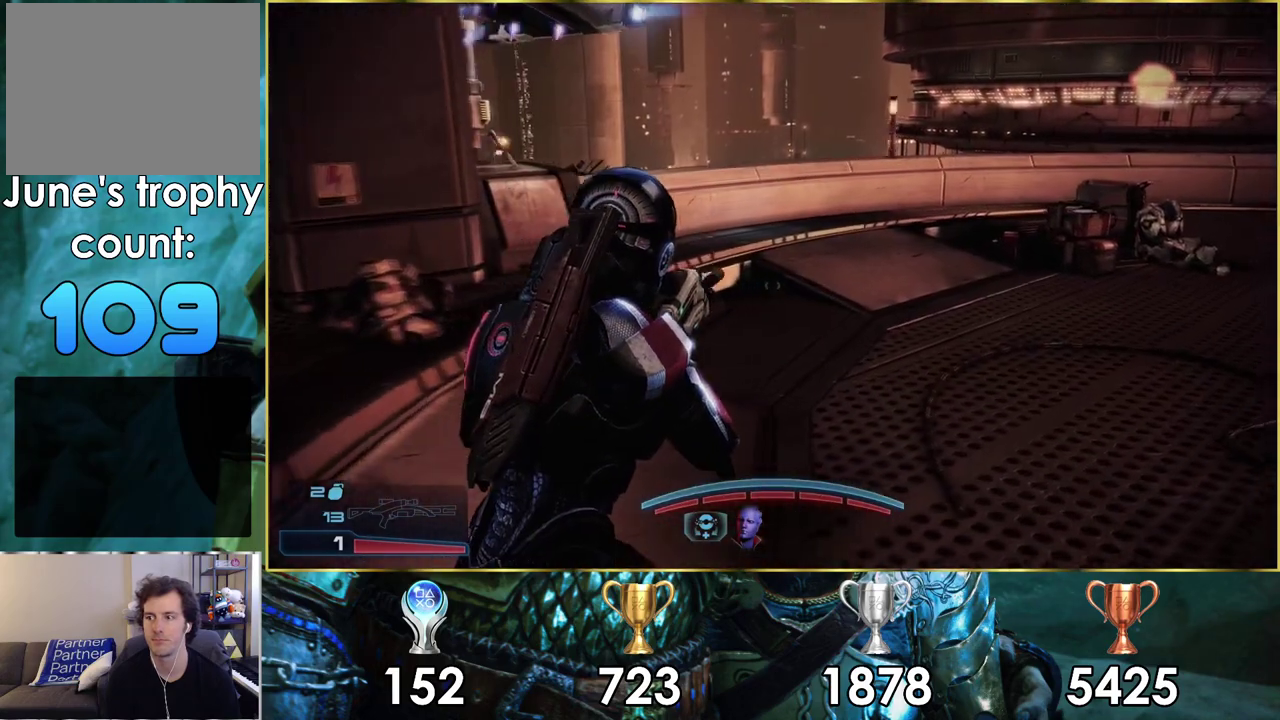
{"dt_ms": 500, "buttons": [], "left_stick": "up-right", "right_stick": "center", "events": [[67, "right_stick", "right"], [433, "right_stick", "center"]]}
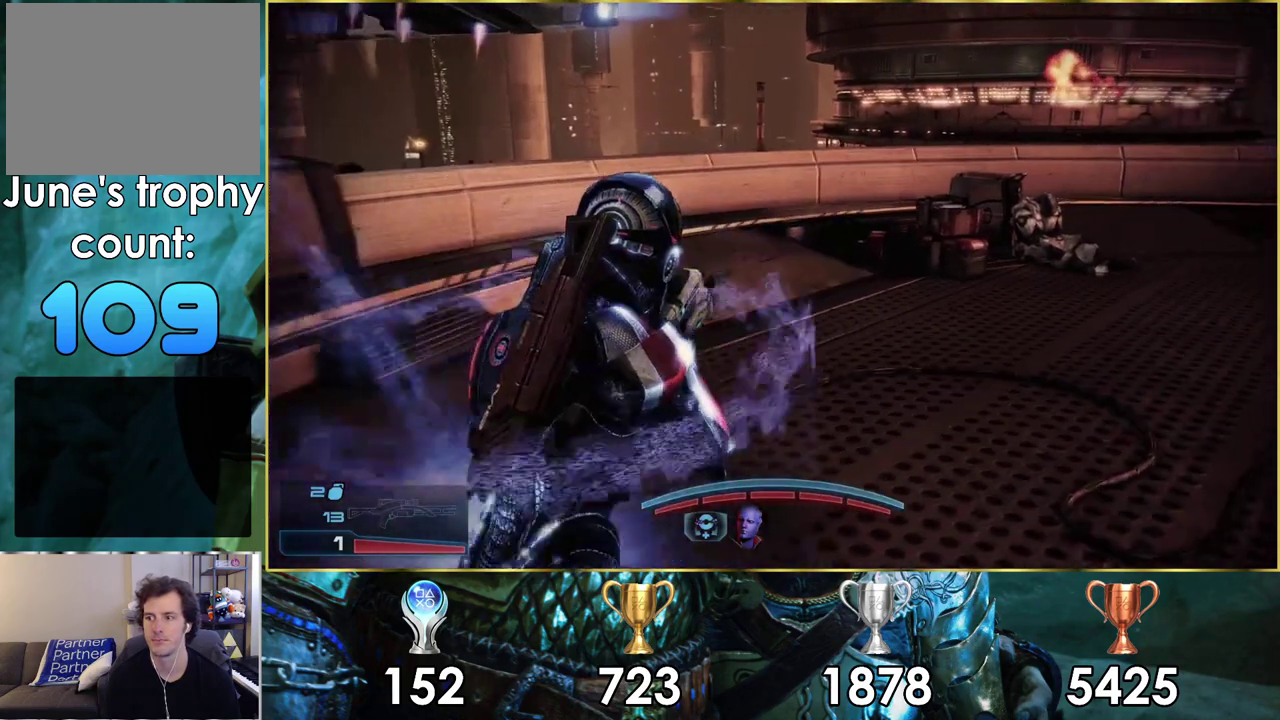
{"dt_ms": 600, "buttons": [], "left_stick": "down-right", "right_stick": "left"}
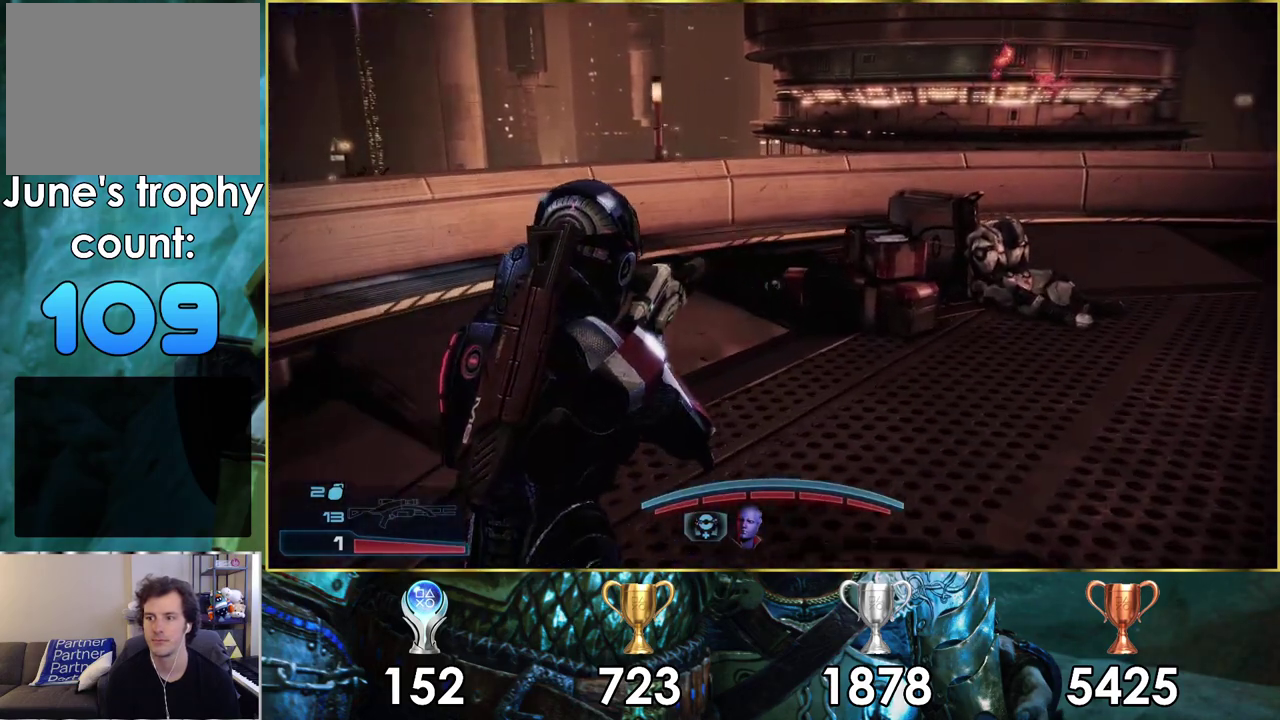
{"dt_ms": 300, "buttons": [], "left_stick": "down", "right_stick": "right"}
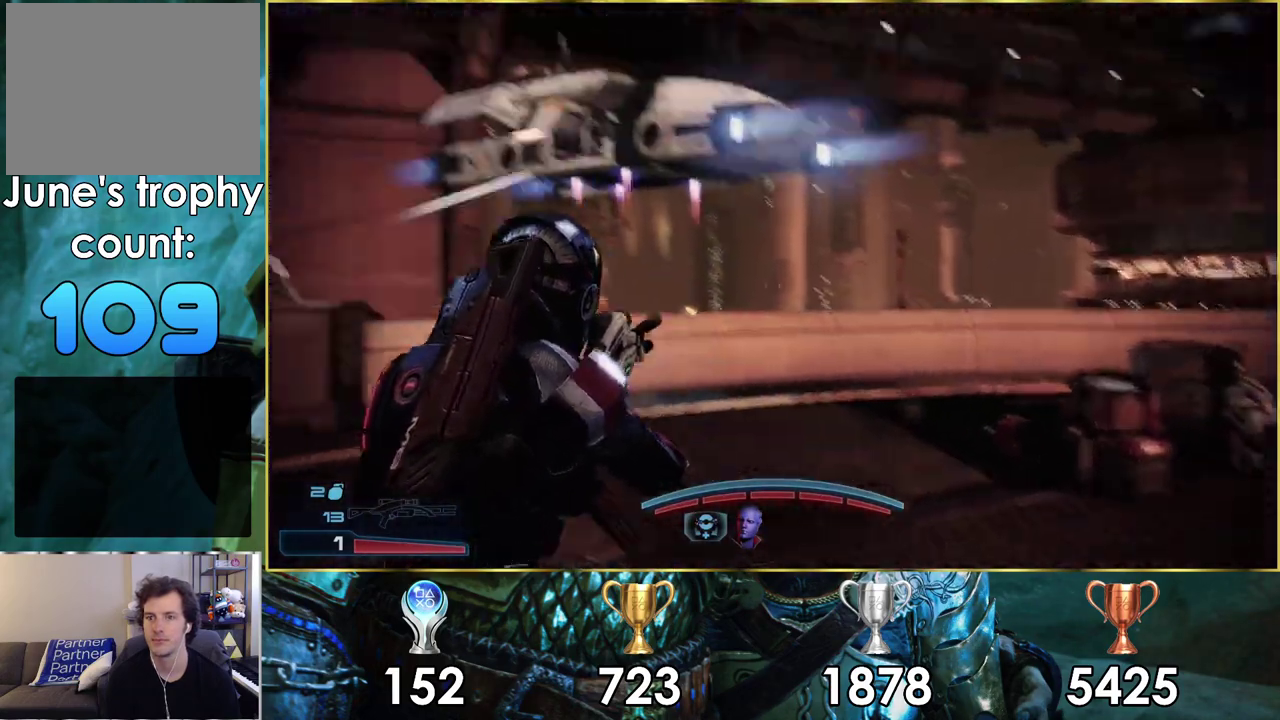
{"dt_ms": 600, "buttons": [], "left_stick": "down-left", "right_stick": "down-left", "events": [[50, "right_stick", "center"], [317, "right_stick", "left"], [417, "right_stick", "center"], [517, "left_stick", "down-left"], [567, "right_stick", "down-left"]]}
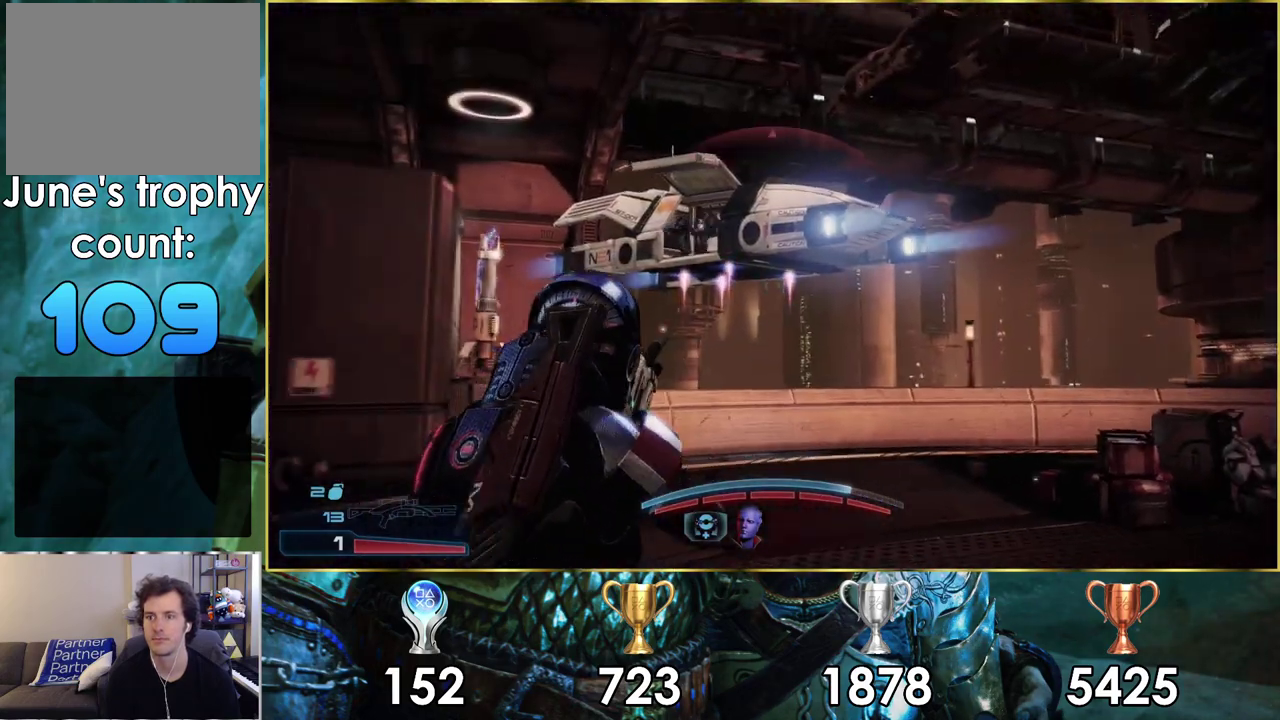
{"dt_ms": 500, "buttons": ["L2"], "left_stick": "down-left", "right_stick": "down-left", "events": [[33, "L2", "down"]]}
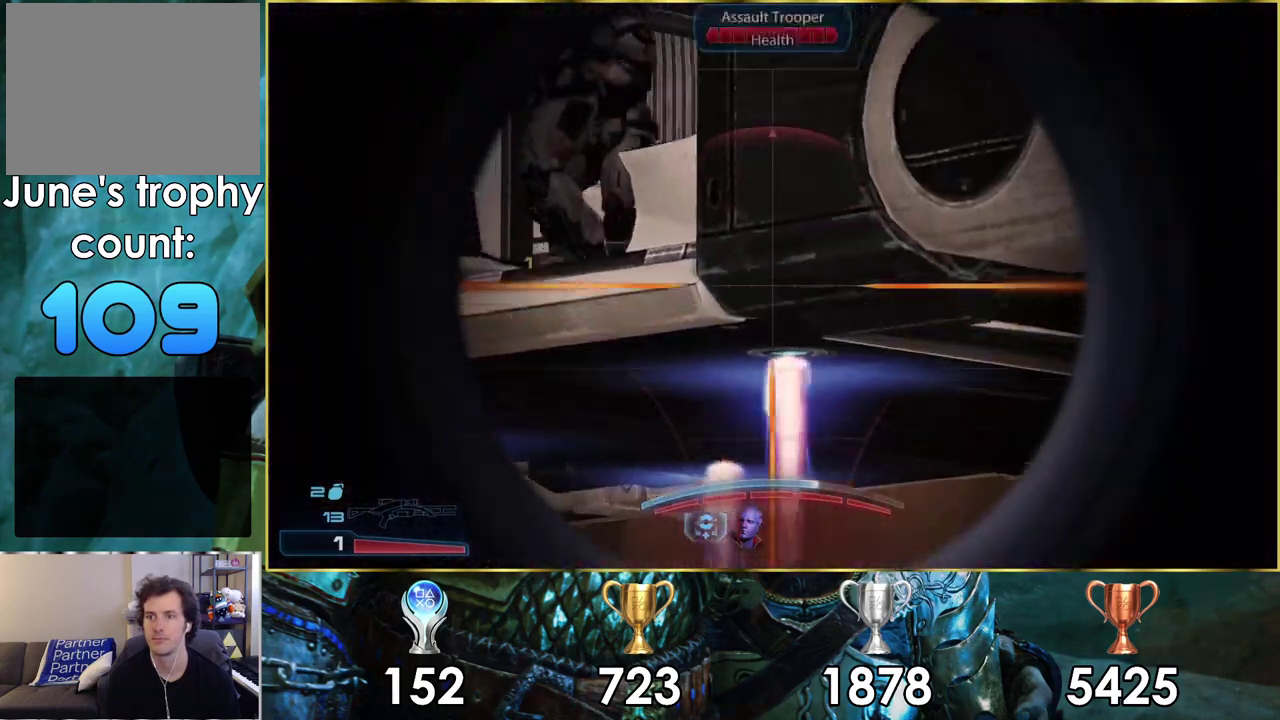
{"dt_ms": 200, "buttons": ["L2"], "left_stick": "down-left", "right_stick": "left"}
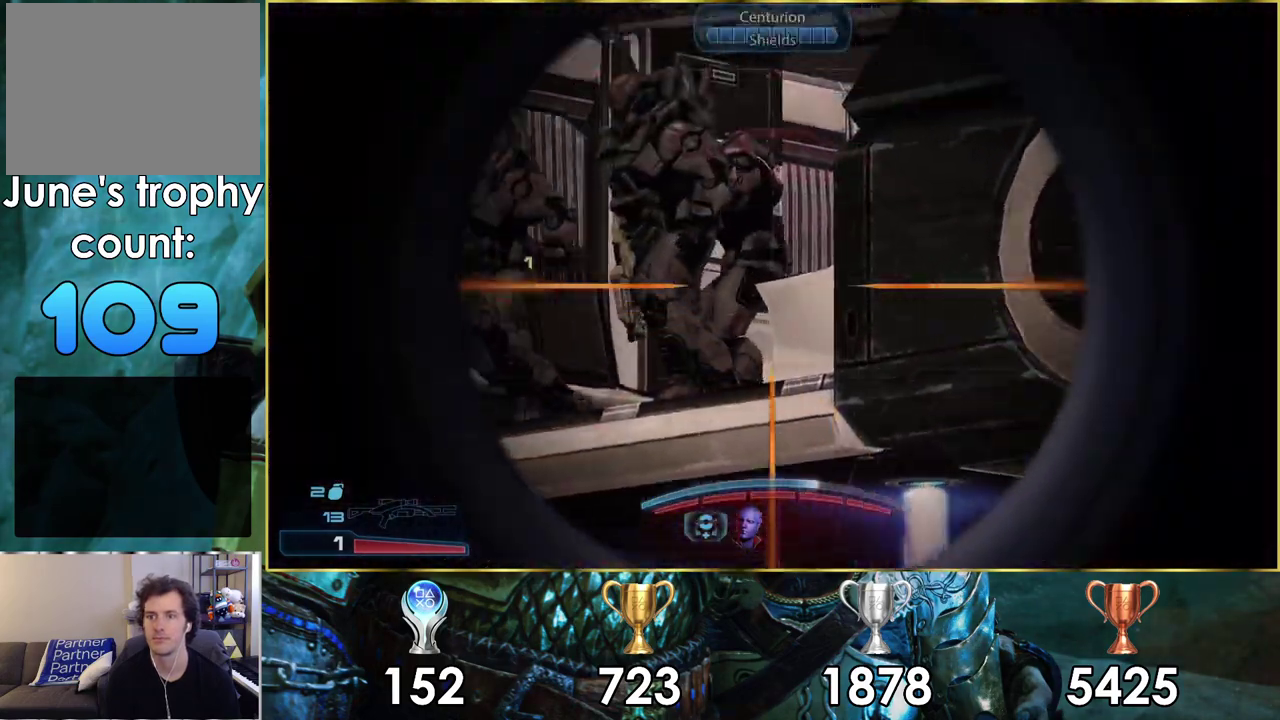
{"dt_ms": 200, "buttons": ["L2"], "left_stick": "down-left", "right_stick": "down"}
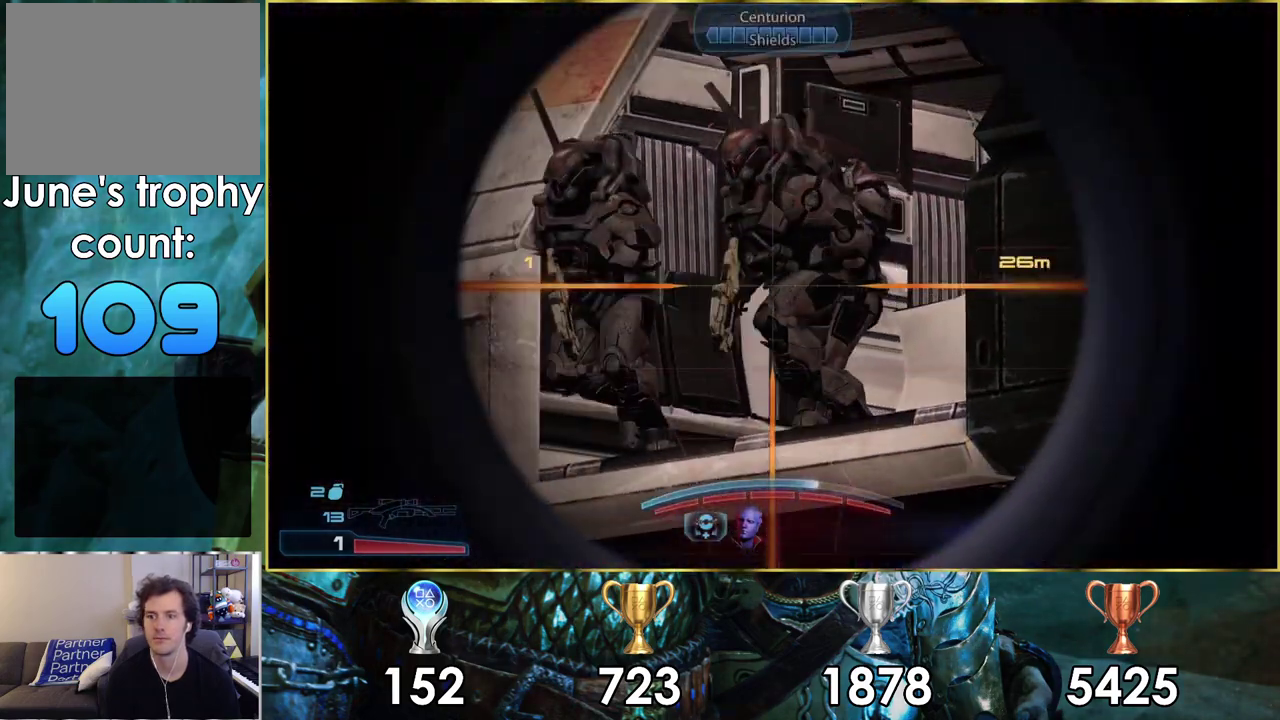
{"dt_ms": 300, "buttons": ["L2"], "left_stick": "down-left", "right_stick": "down-left", "events": [[250, "right_stick", "down-left"]]}
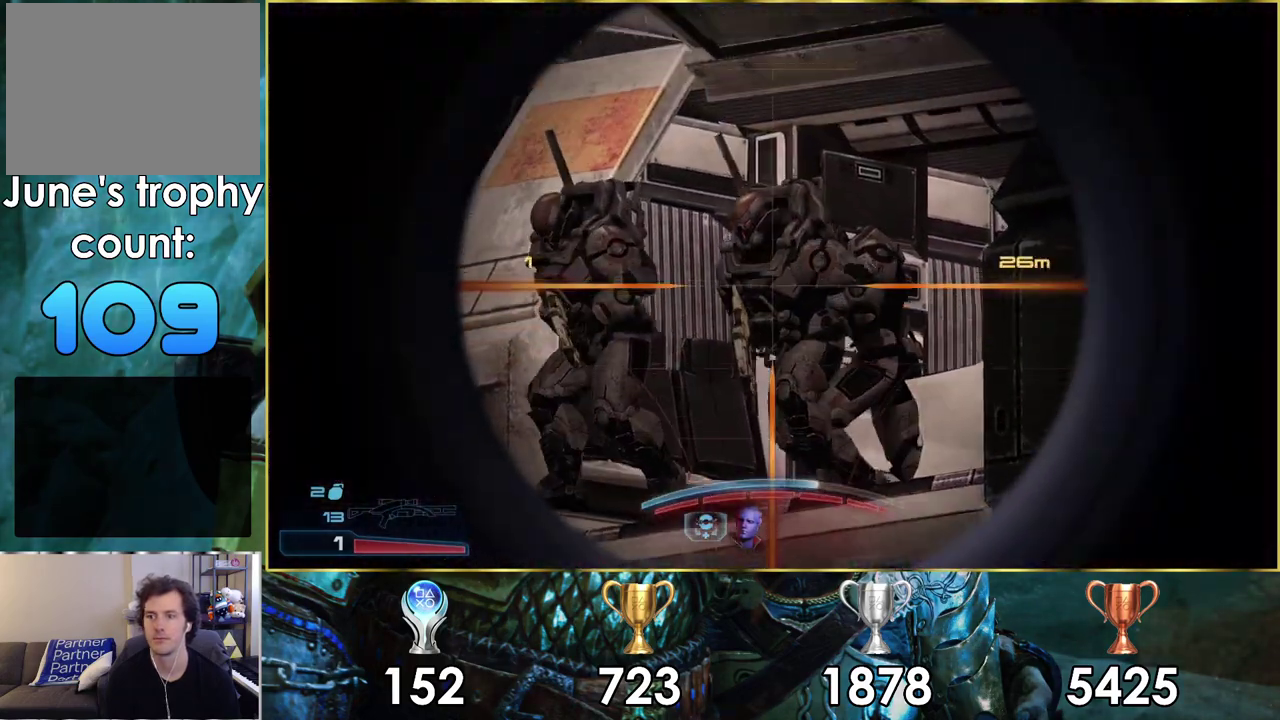
{"dt_ms": 400, "buttons": ["L2", "R2"], "left_stick": "down-left", "right_stick": "center", "events": [[167, "right_stick", "down"], [317, "R2", "down"], [367, "right_stick", "center"]]}
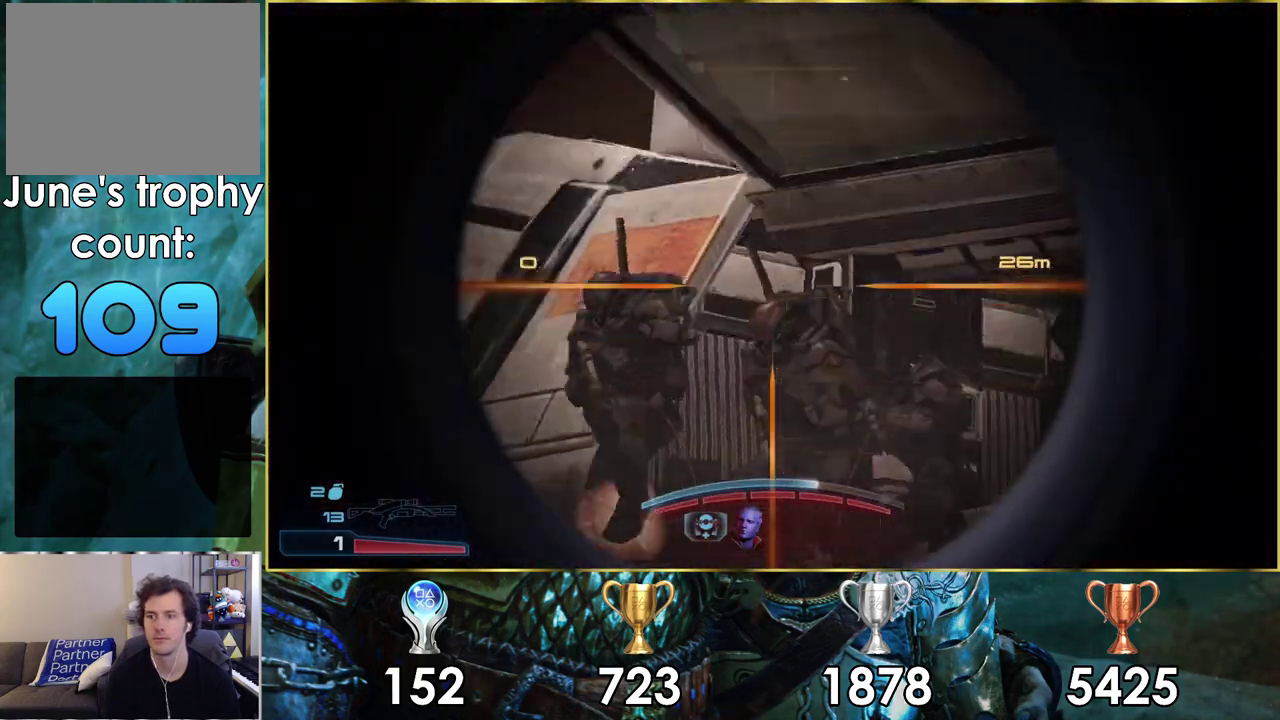
{"dt_ms": 300, "buttons": [], "left_stick": "down-left", "right_stick": "center", "events": [[33, "R2", "up"], [183, "left_stick", "down"], [233, "left_stick", "down-left"], [250, "L2", "up"]]}
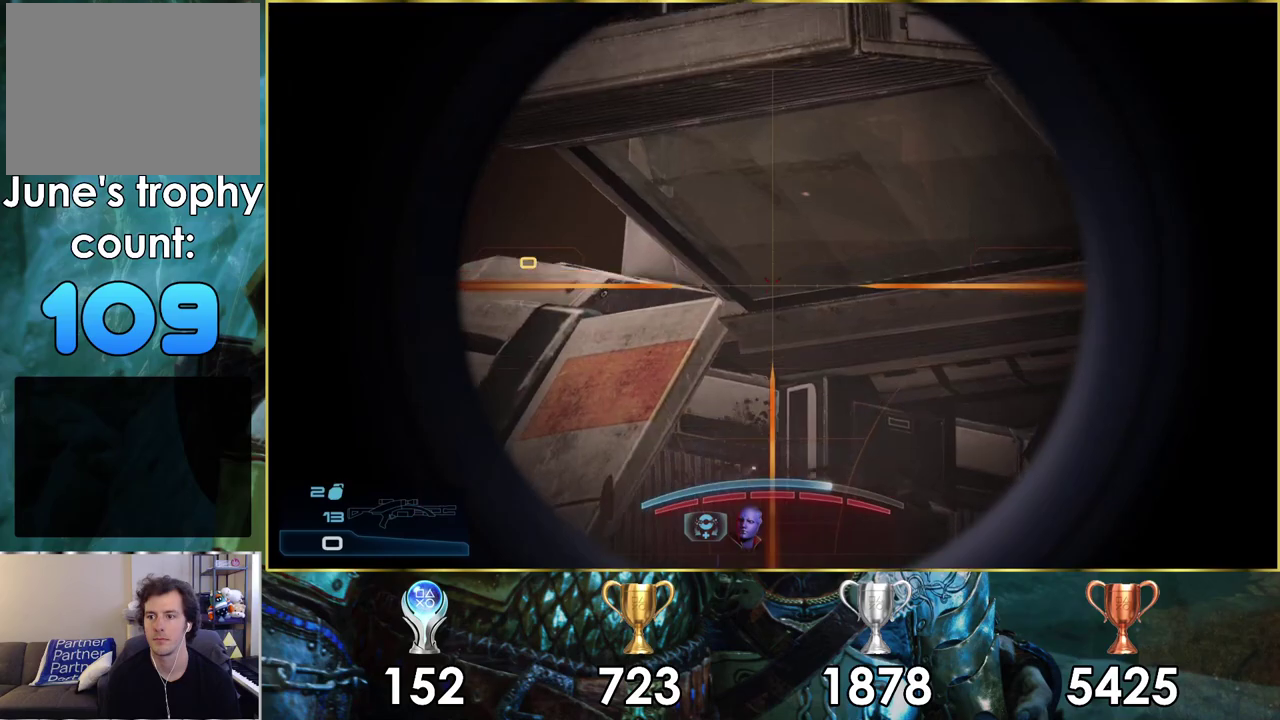
{"dt_ms": 100, "buttons": [], "left_stick": "down-left", "right_stick": "up-right"}
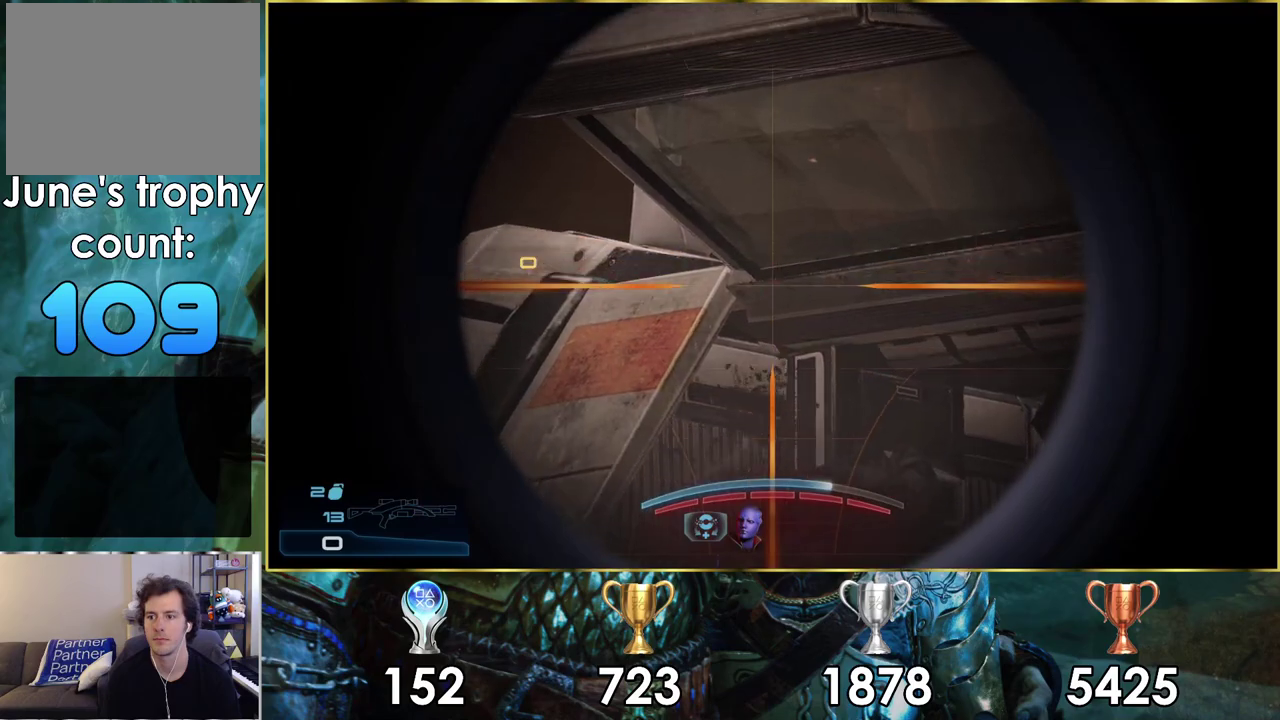
{"dt_ms": 600, "buttons": ["SQUARE"], "left_stick": "left", "right_stick": "center"}